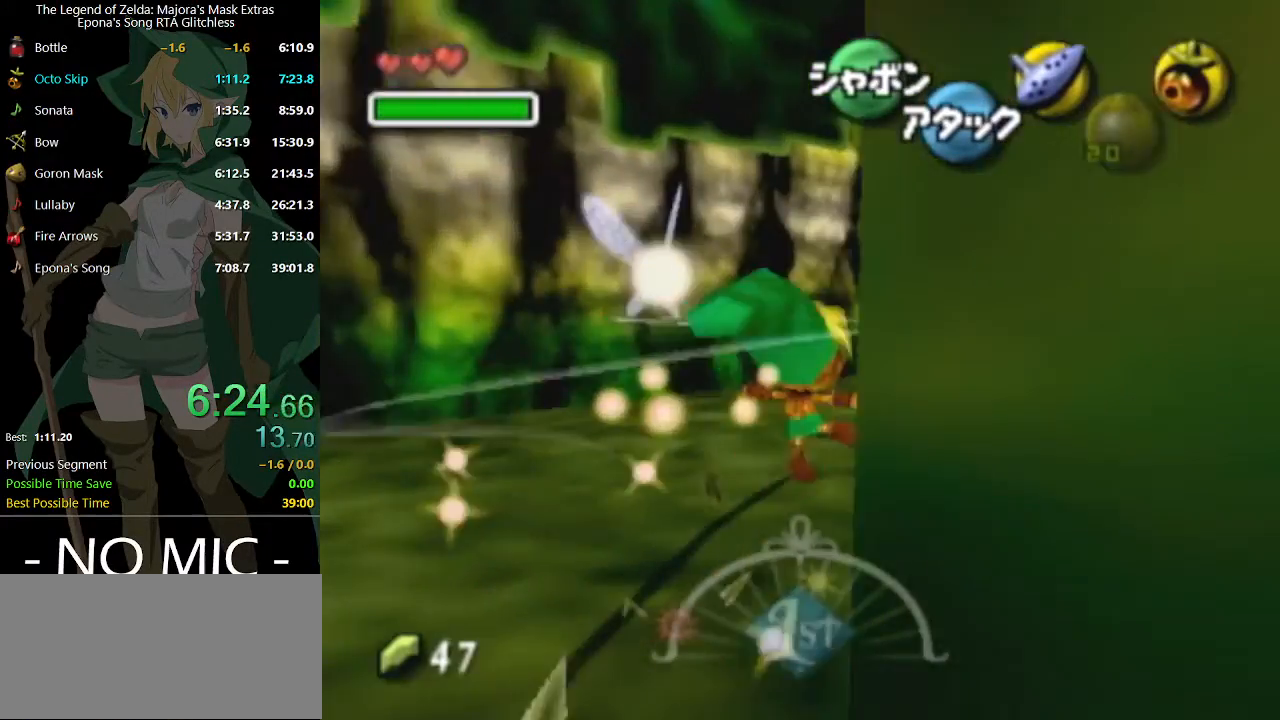
Gameplay with a controller (Nintendo layout); each line is a JSON object with the inputs held at the frame after it. "events" lists button and stick changes between this image and that frame as [ms after this image, input, new state], when the widget could be followed in between. Not read: L3 R3.
{"buttons": [], "left_stick": "up-right", "right_stick": "center", "events": [[267, "A", "down"], [433, "A", "up"]]}
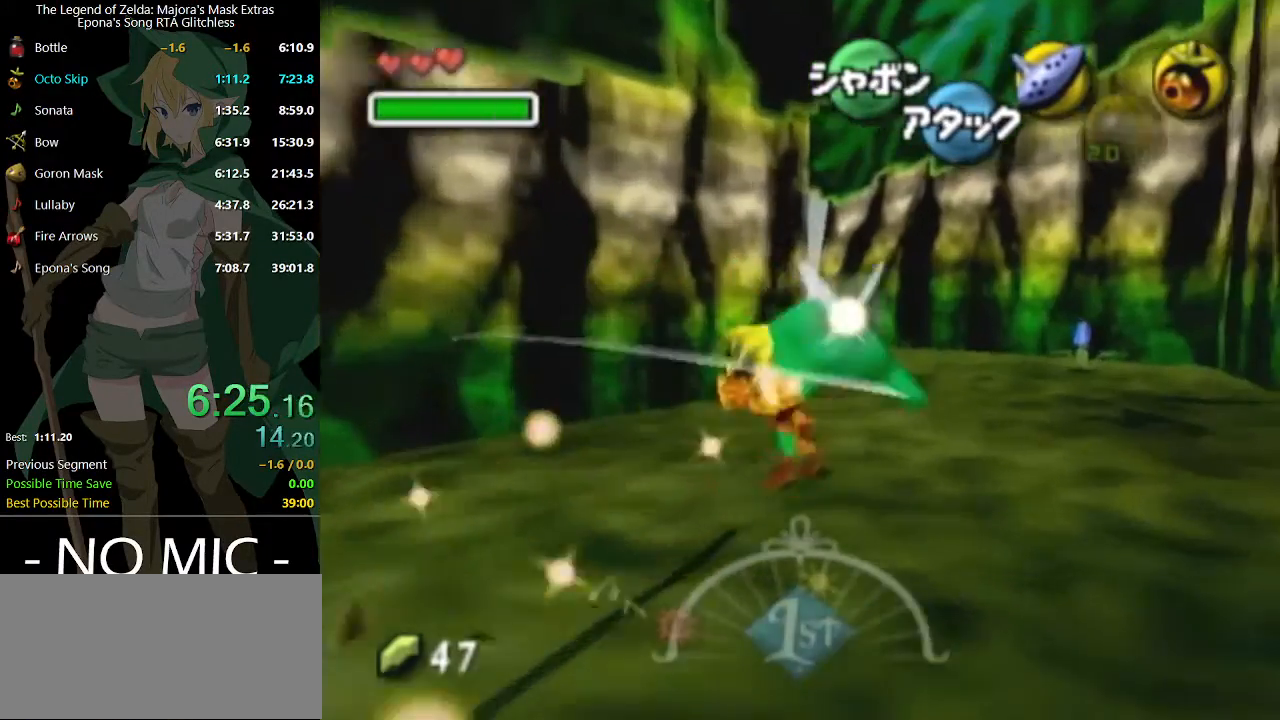
{"buttons": [], "left_stick": "up", "right_stick": "center", "events": [[100, "left_stick", "up"]]}
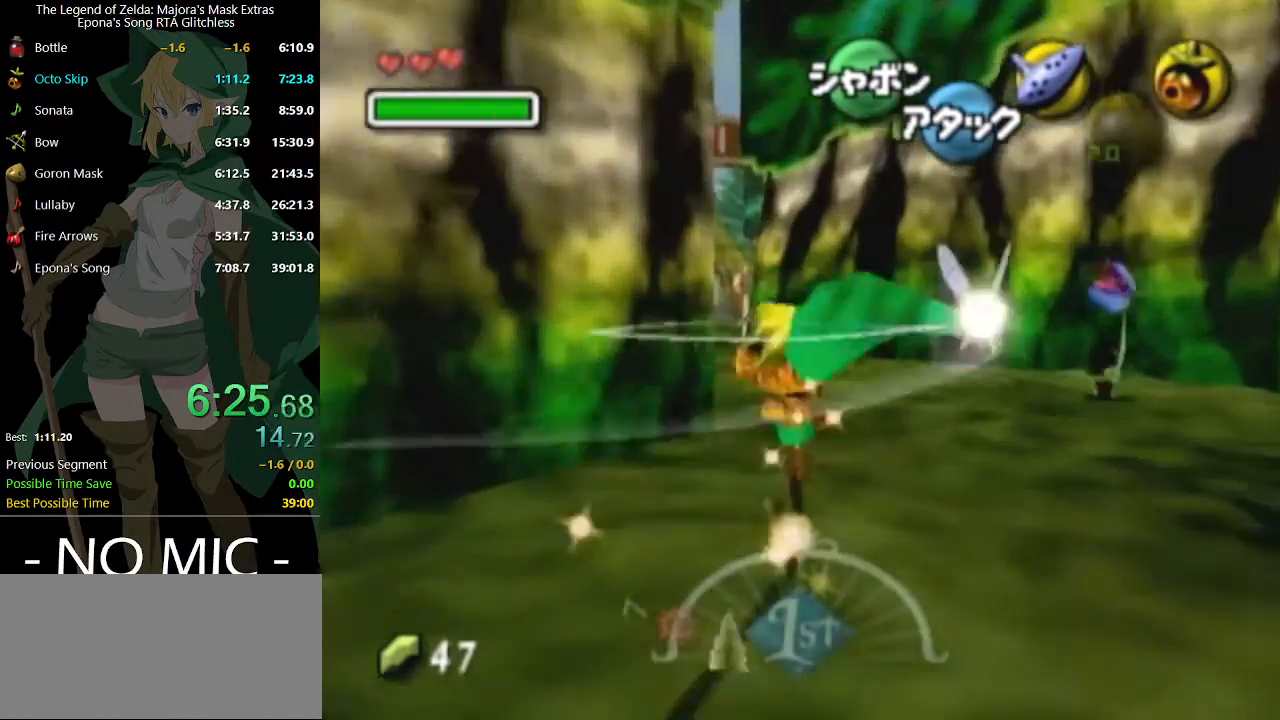
{"buttons": [], "left_stick": "up", "right_stick": "center", "events": [[200, "A", "down"], [367, "A", "up"]]}
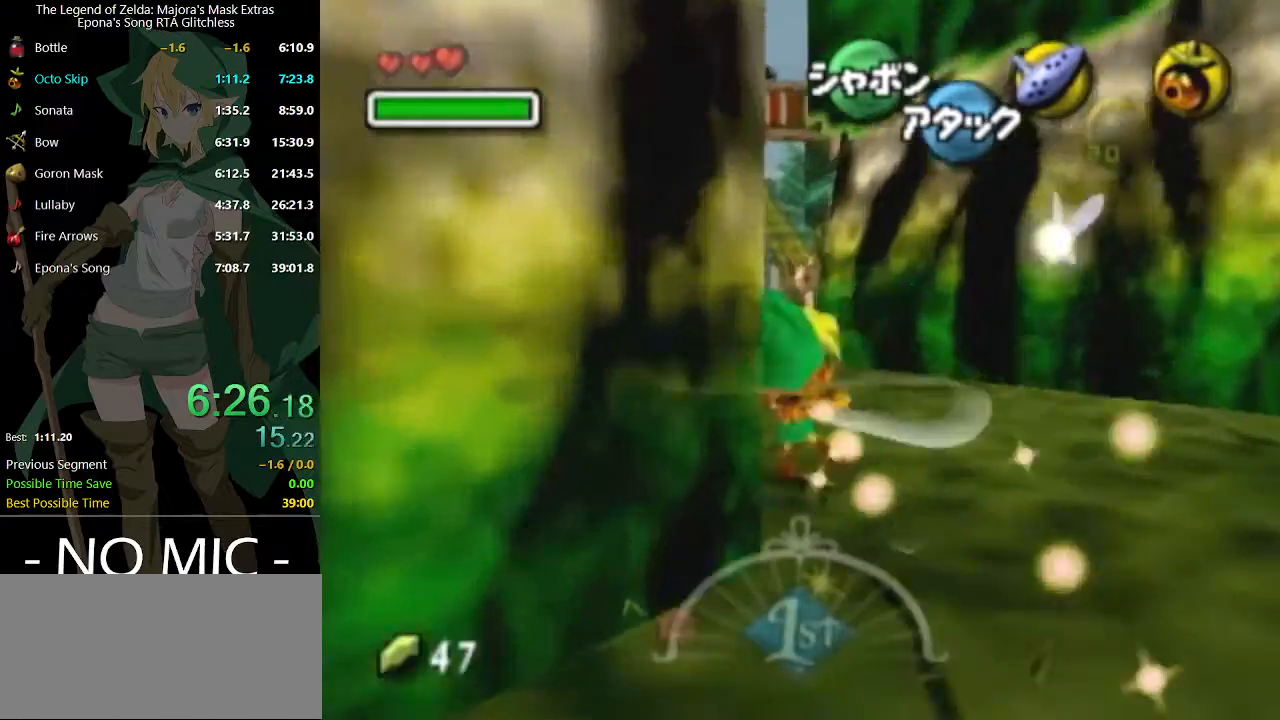
{"buttons": [], "left_stick": "up", "right_stick": "center", "events": []}
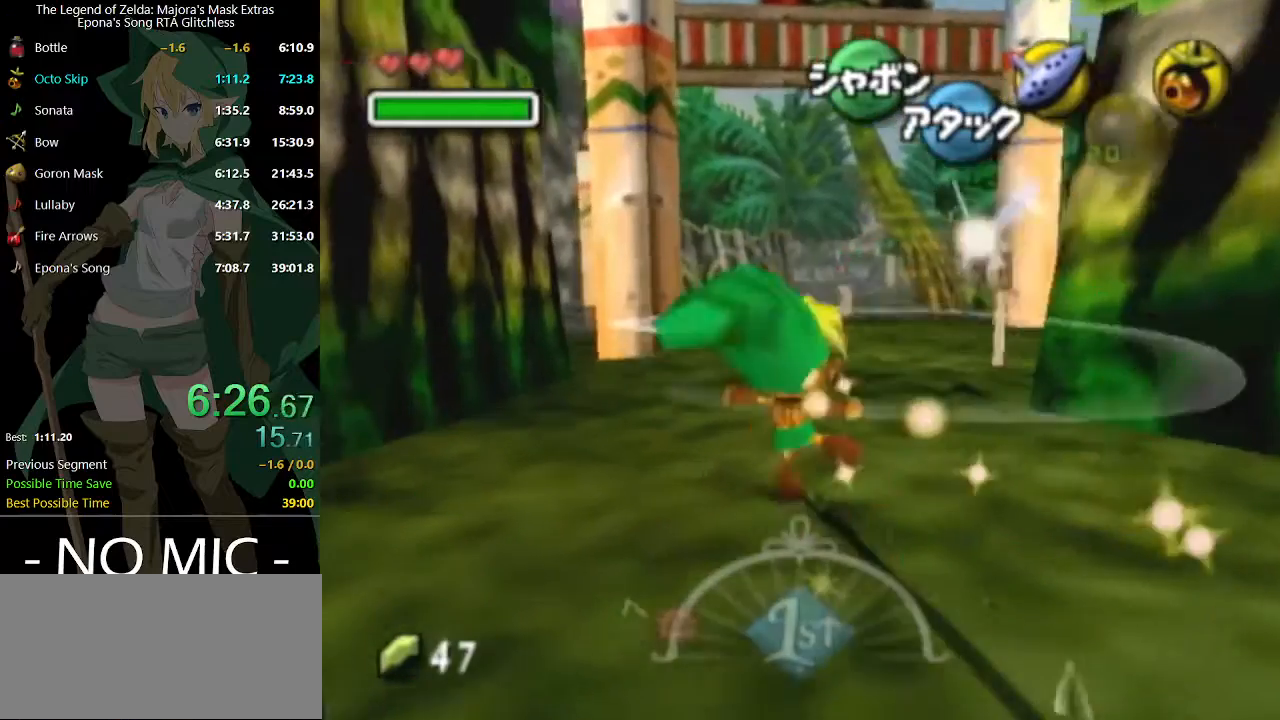
{"buttons": [], "left_stick": "up", "right_stick": "center", "events": [[33, "A", "down"], [233, "A", "up"]]}
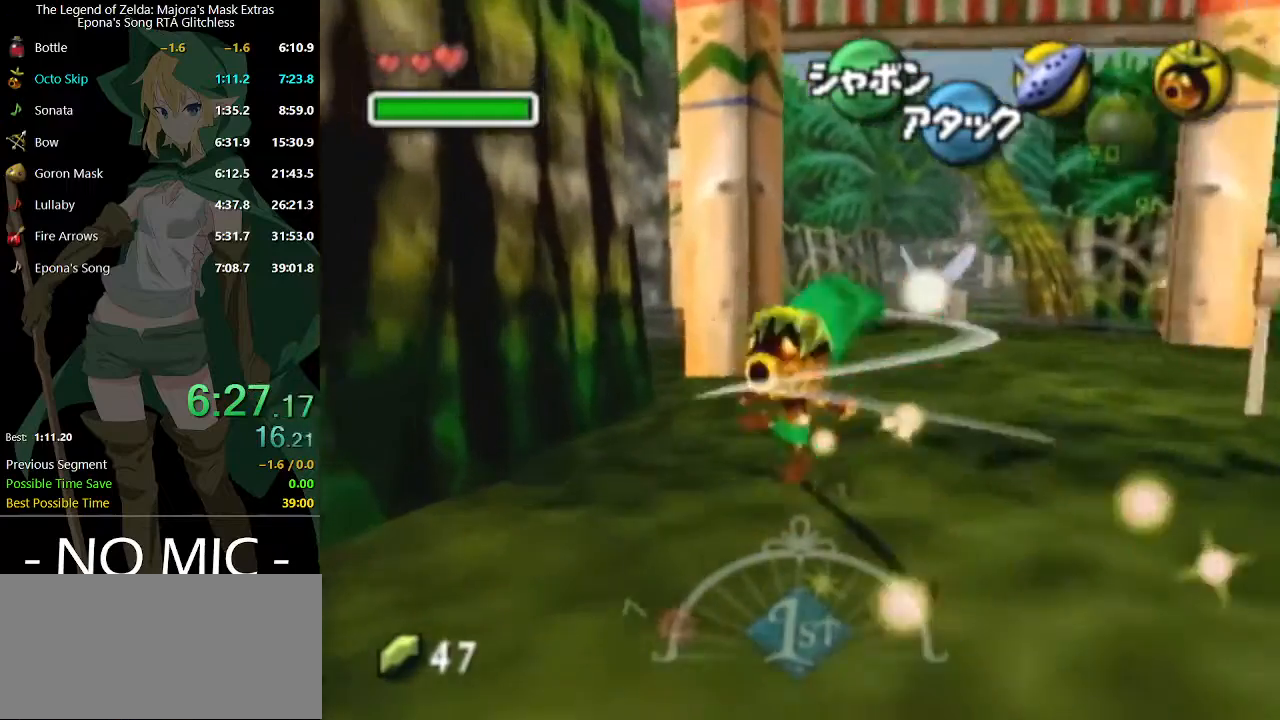
{"buttons": [], "left_stick": "up", "right_stick": "center", "events": [[367, "A", "down"], [500, "A", "up"]]}
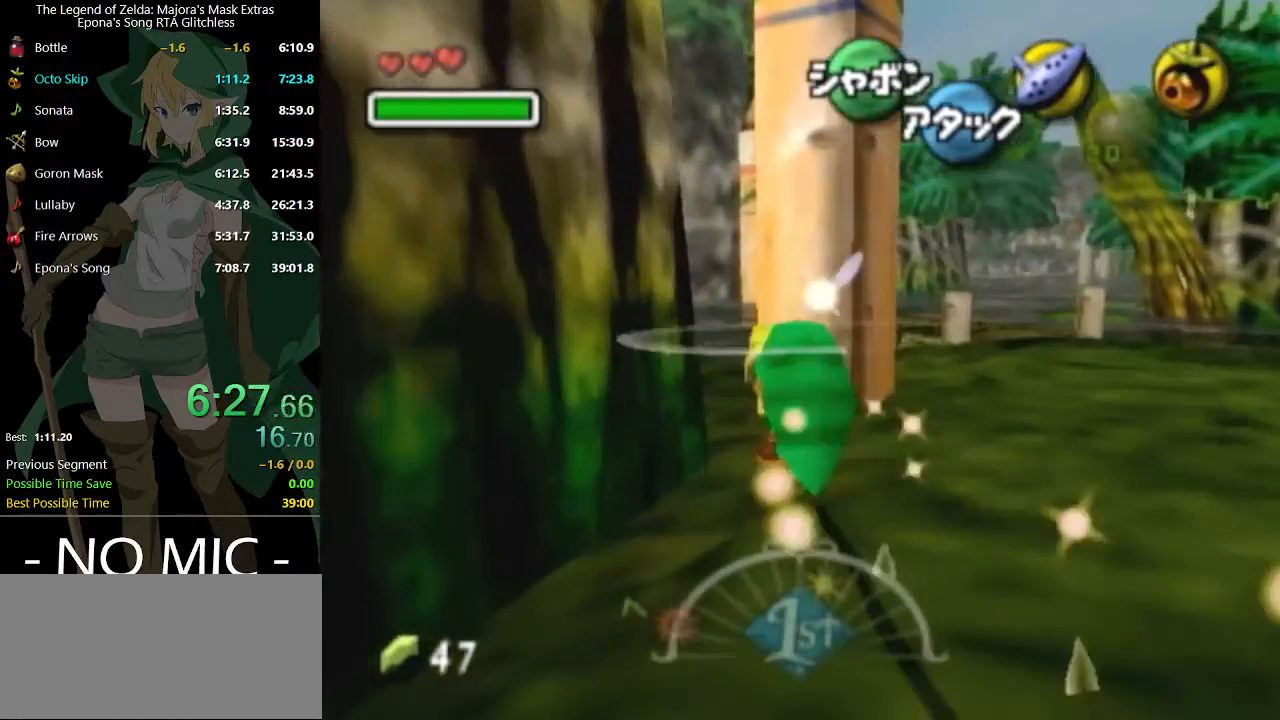
{"buttons": [], "left_stick": "up", "right_stick": "center", "events": []}
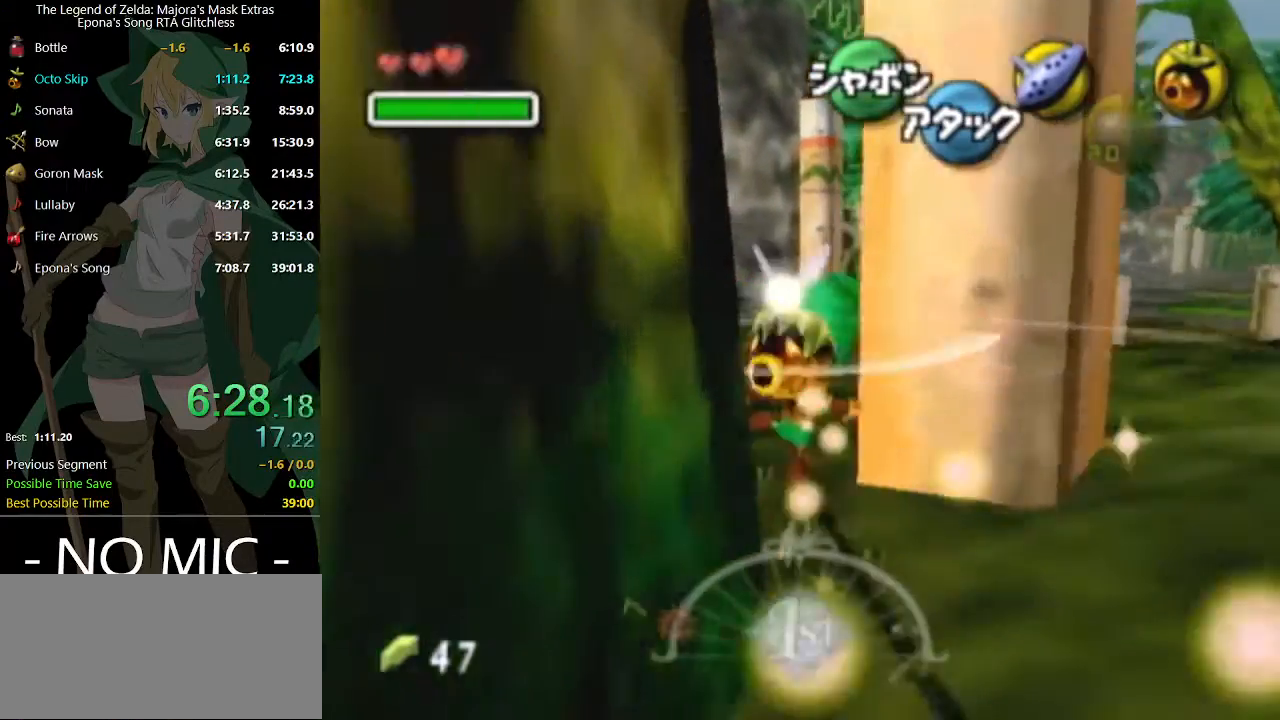
{"buttons": [], "left_stick": "up", "right_stick": "center", "events": [[233, "A", "down"], [400, "A", "up"]]}
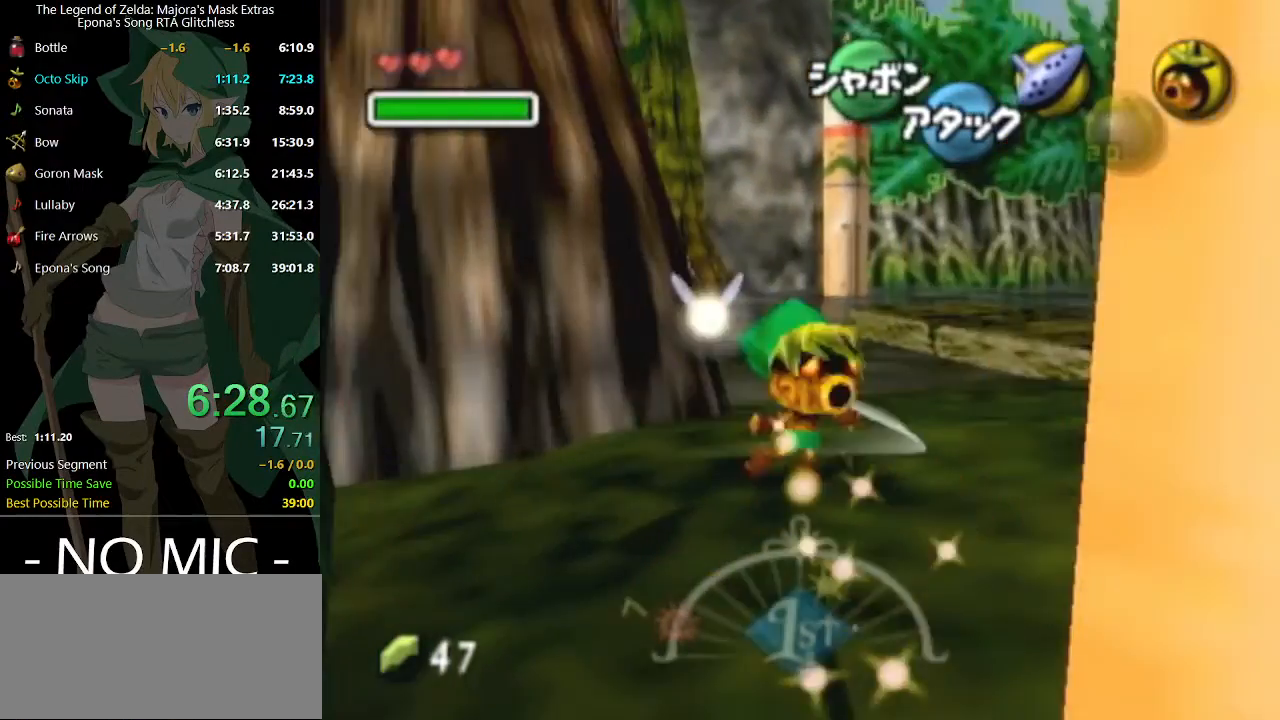
{"buttons": [], "left_stick": "up-left", "right_stick": "center", "events": [[433, "left_stick", "up-left"]]}
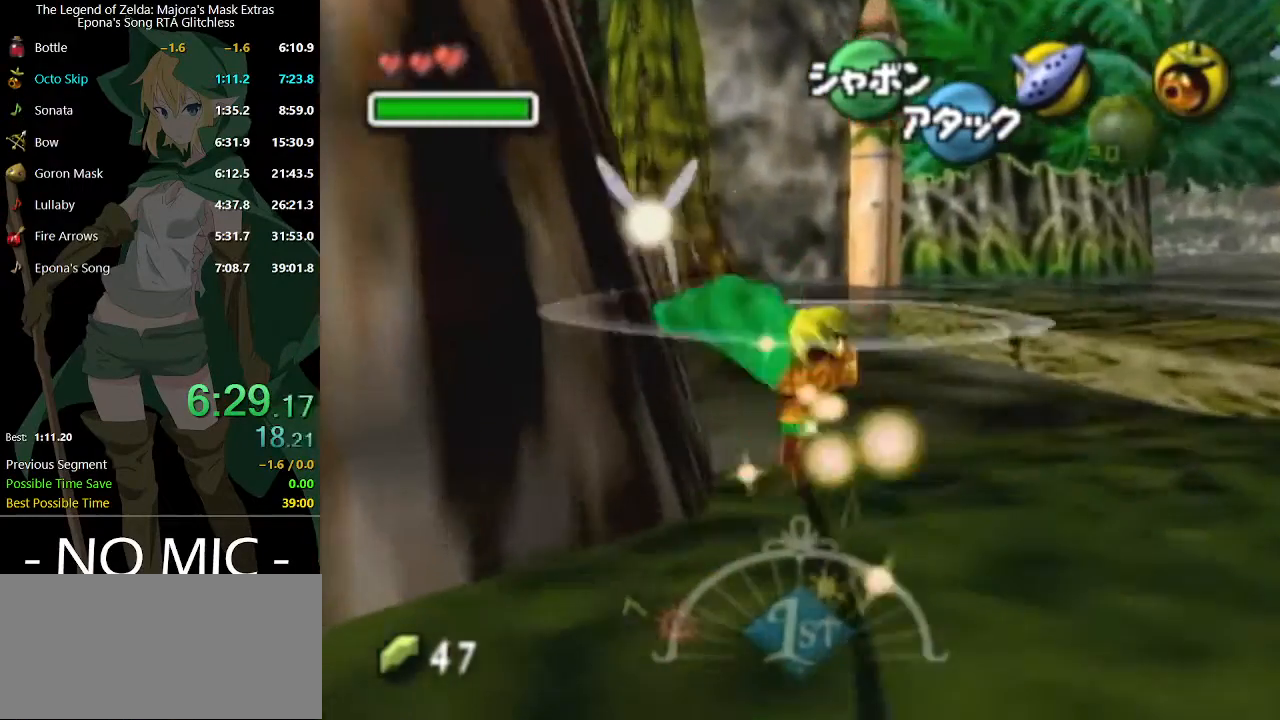
{"buttons": [], "left_stick": "up-left", "right_stick": "center", "events": [[33, "A", "down"], [233, "A", "up"]]}
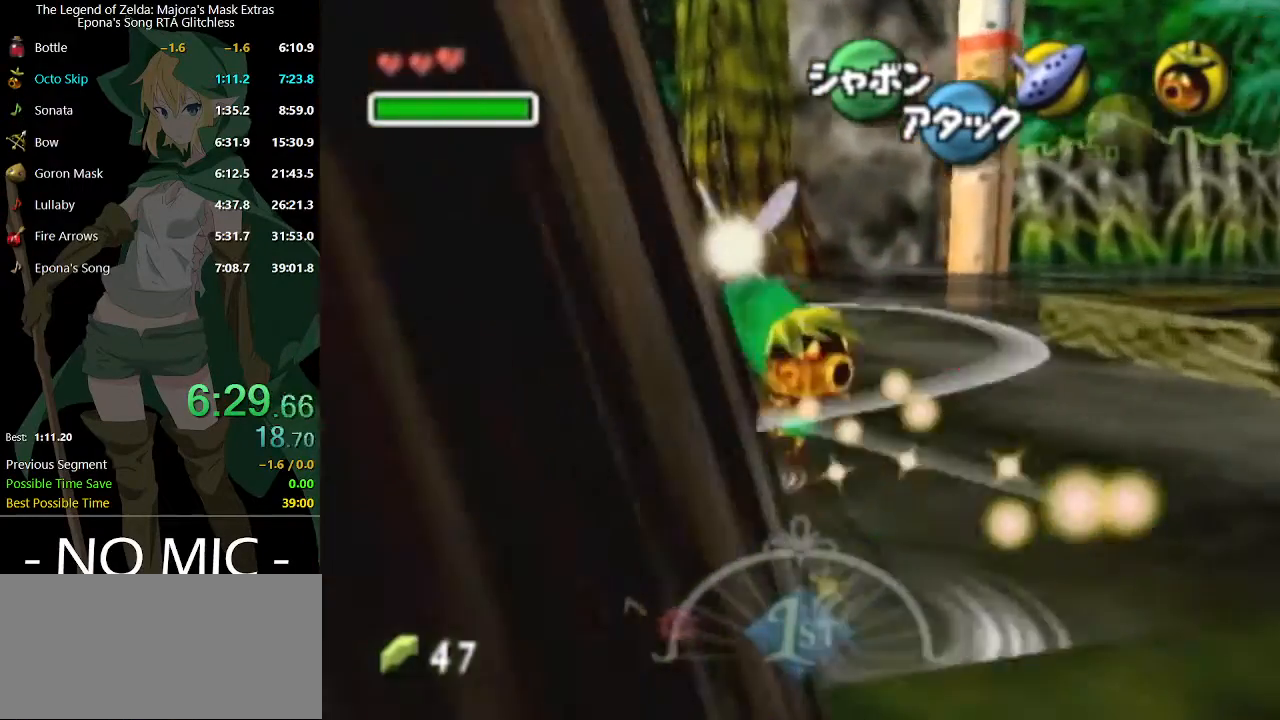
{"buttons": [], "left_stick": "up-left", "right_stick": "center", "events": []}
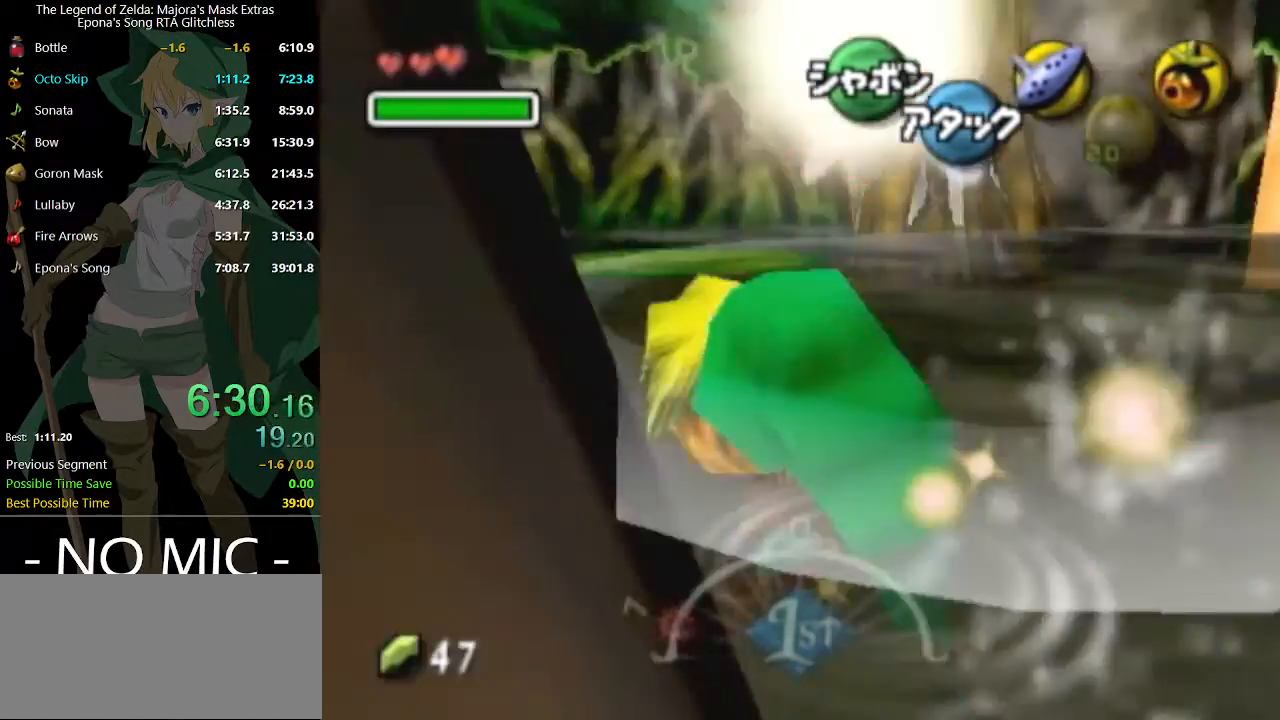
{"buttons": ["A"], "left_stick": "up-left", "right_stick": "center", "events": [[333, "A", "down"]]}
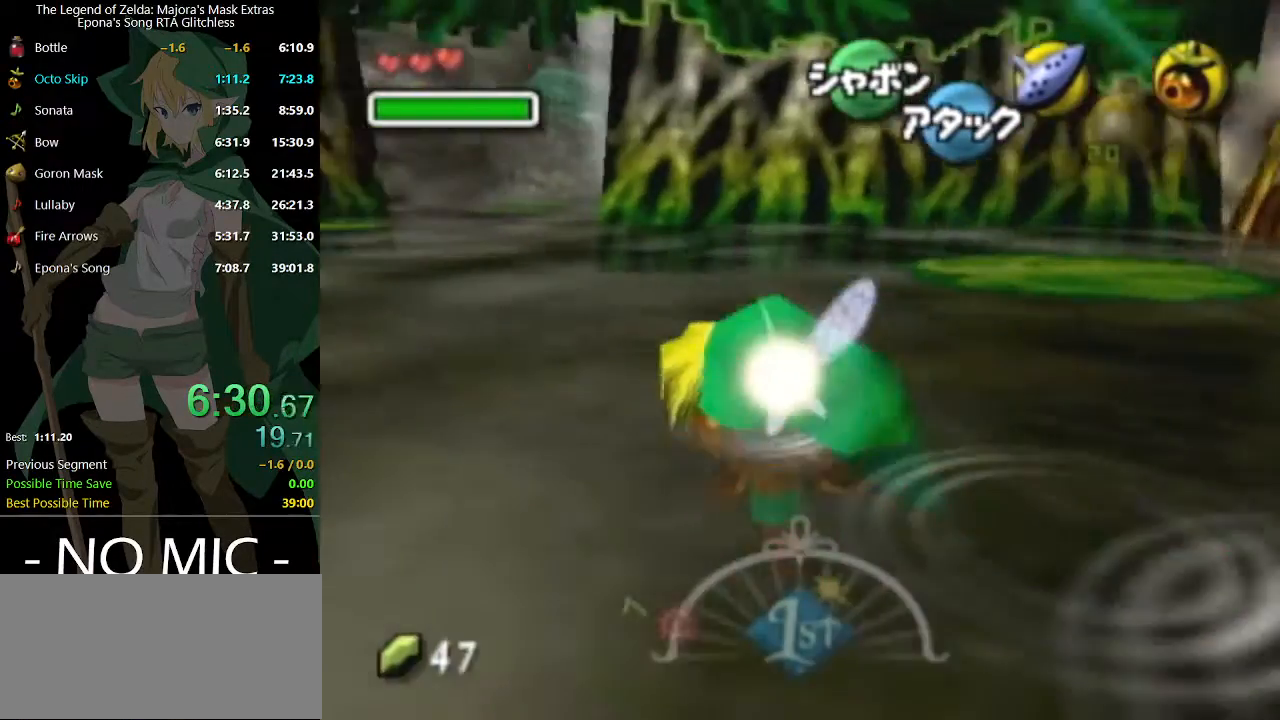
{"buttons": [], "left_stick": "up-left", "right_stick": "center", "events": [[167, "A", "up"]]}
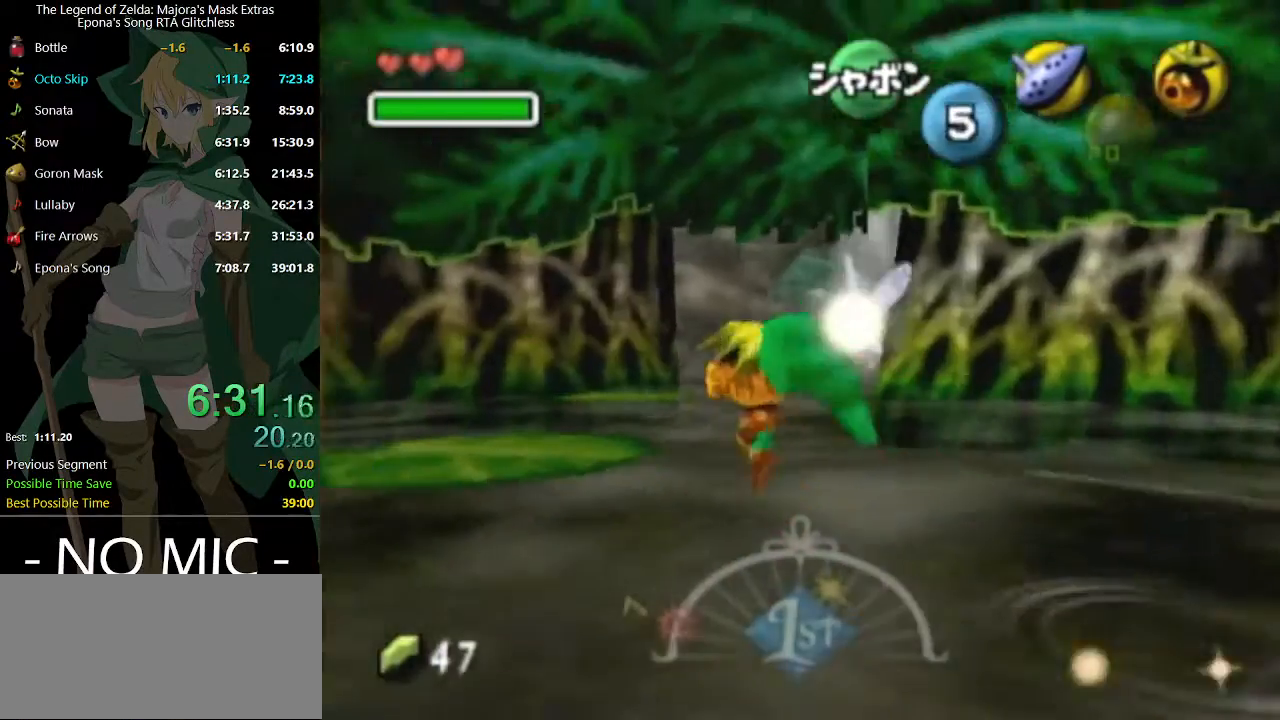
{"buttons": [], "left_stick": "up", "right_stick": "center", "events": [[267, "left_stick", "down"], [433, "left_stick", "center"], [500, "left_stick", "up"]]}
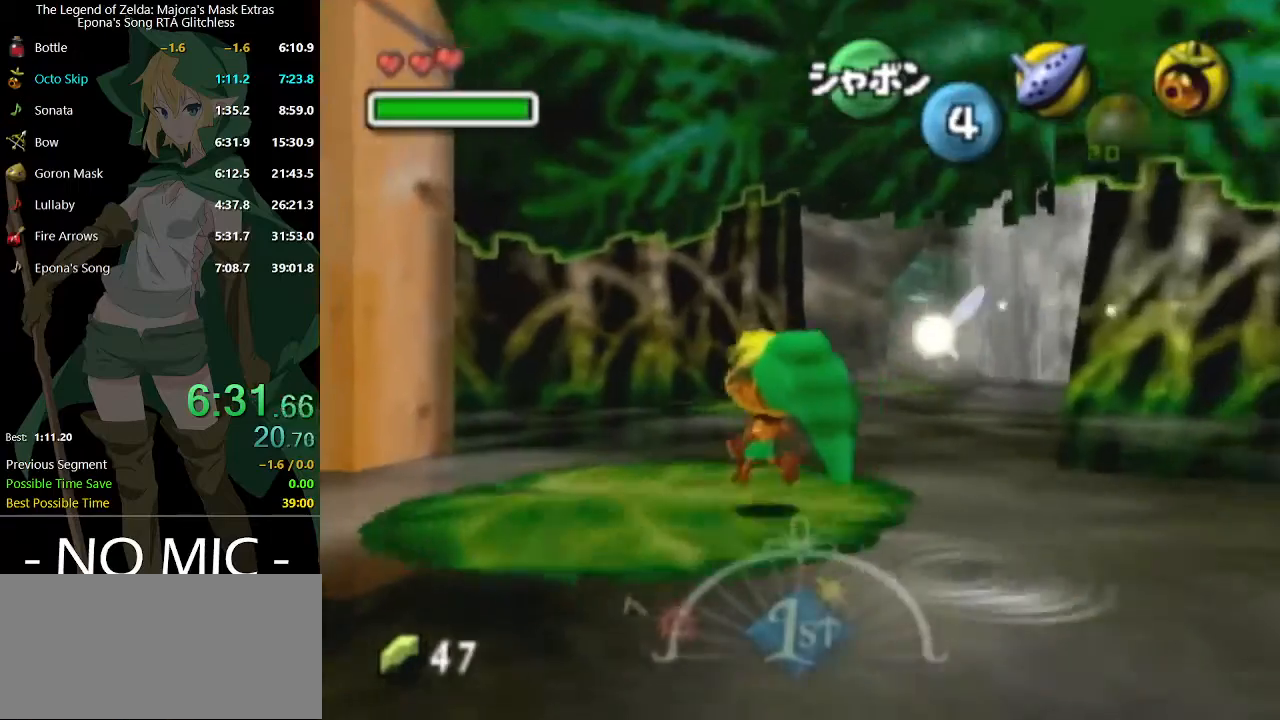
{"buttons": [], "left_stick": "up", "right_stick": "center", "events": [[167, "A", "down"], [400, "A", "up"]]}
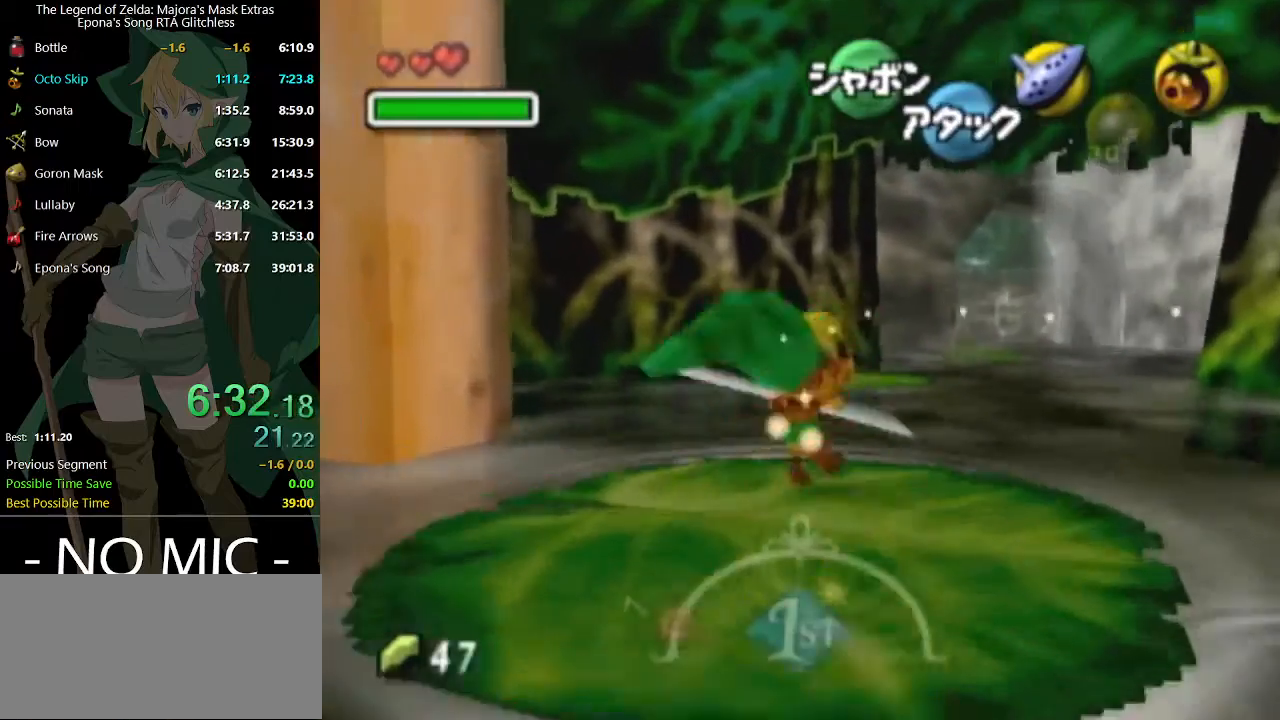
{"buttons": [], "left_stick": "up", "right_stick": "center", "events": []}
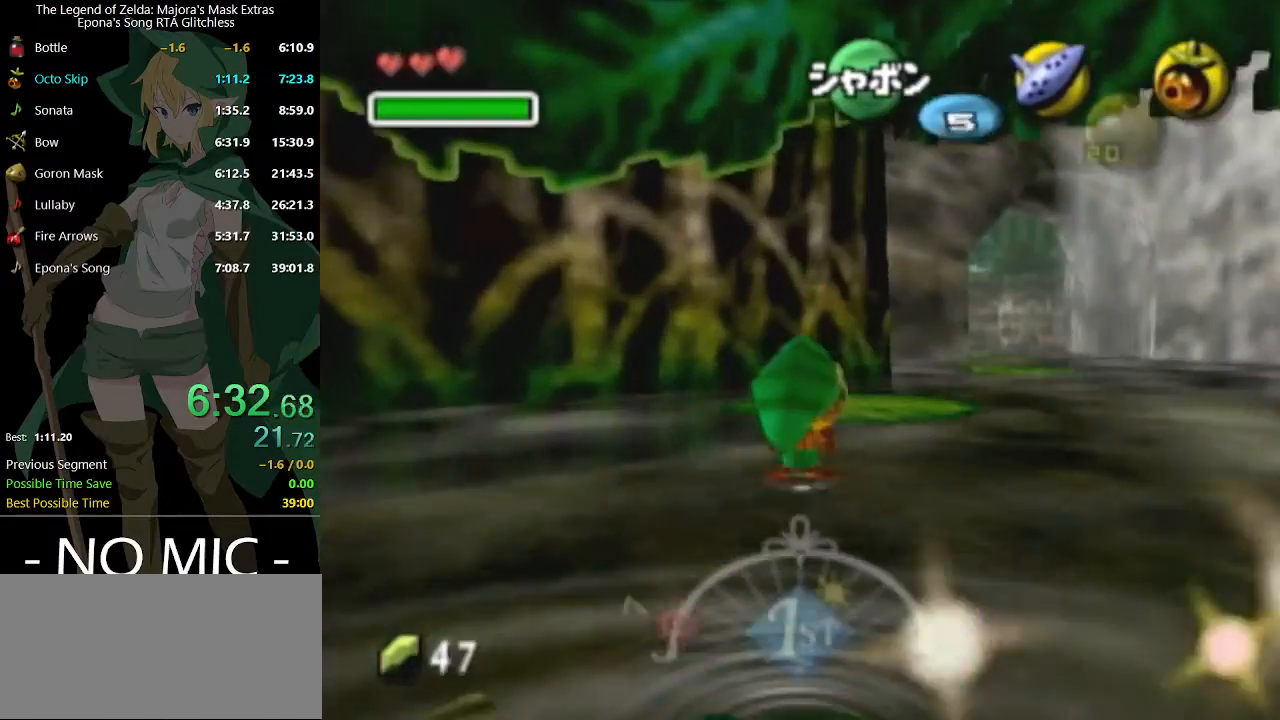
{"buttons": [], "left_stick": "center", "right_stick": "center", "events": [[300, "left_stick", "down"], [467, "left_stick", "center"]]}
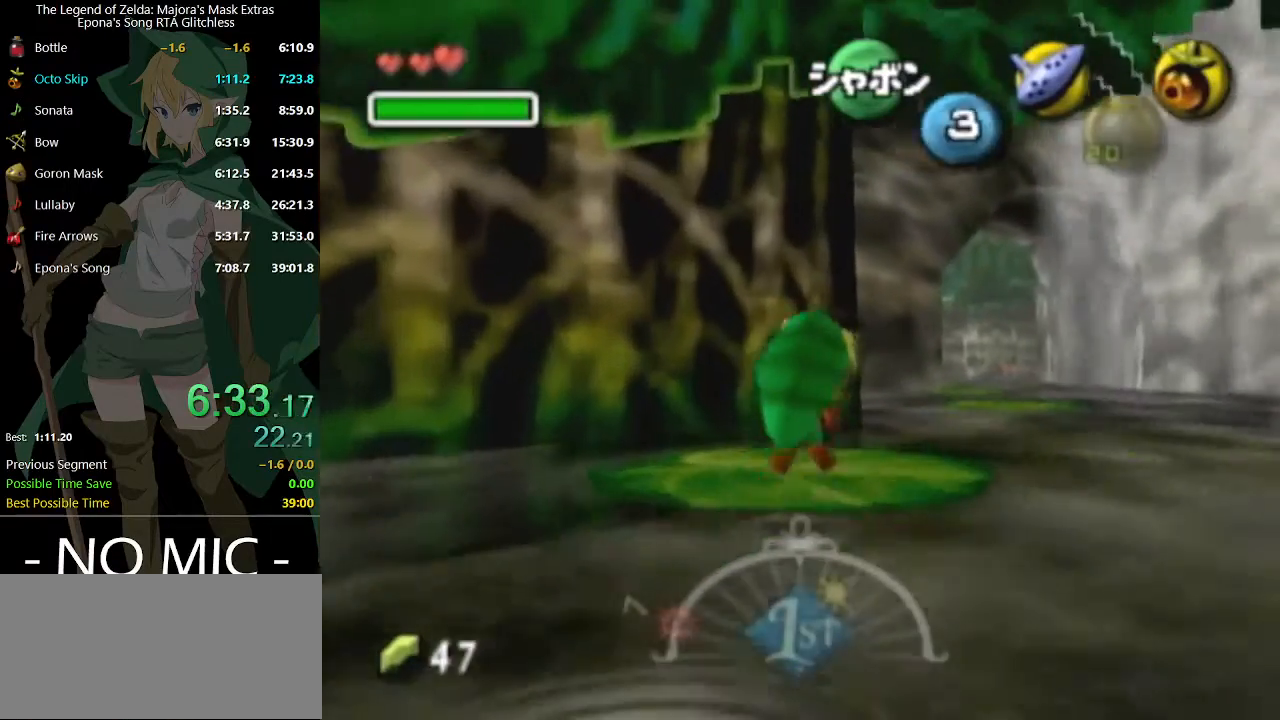
{"buttons": ["A"], "left_stick": "up", "right_stick": "center", "events": [[33, "left_stick", "up-right"], [100, "left_stick", "up"], [433, "A", "down"]]}
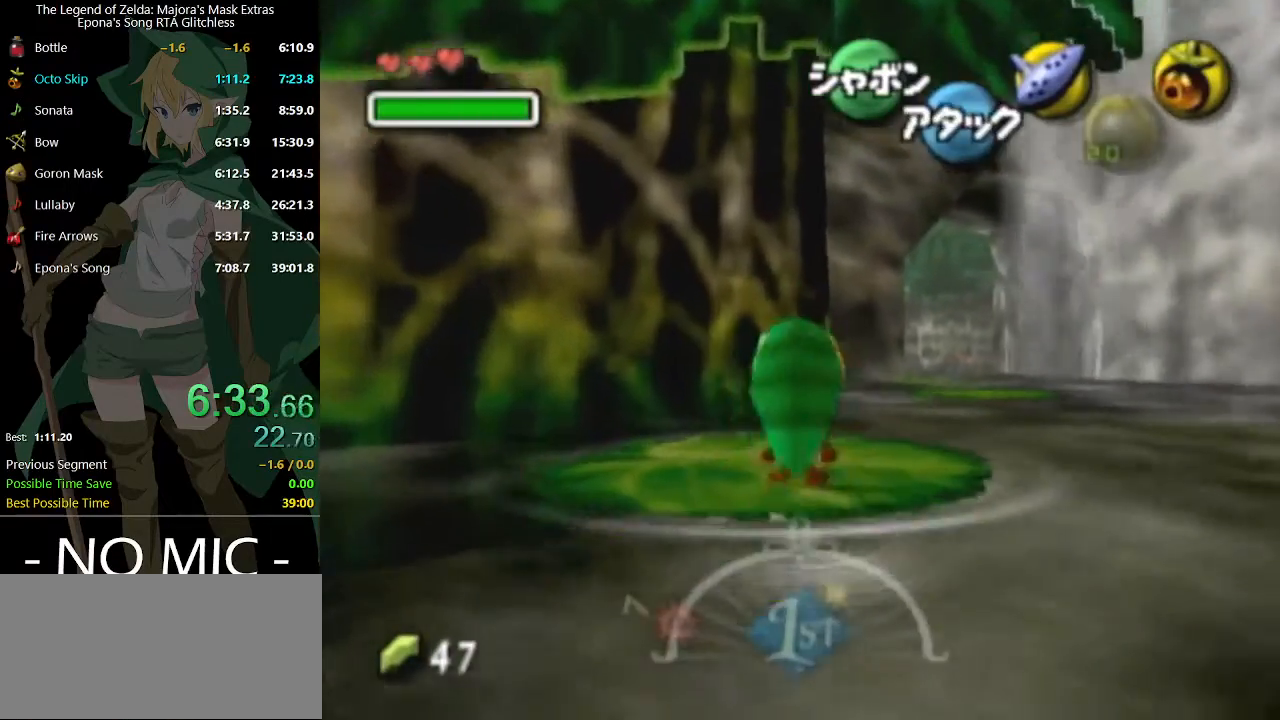
{"buttons": [], "left_stick": "up", "right_stick": "center", "events": [[200, "A", "up"]]}
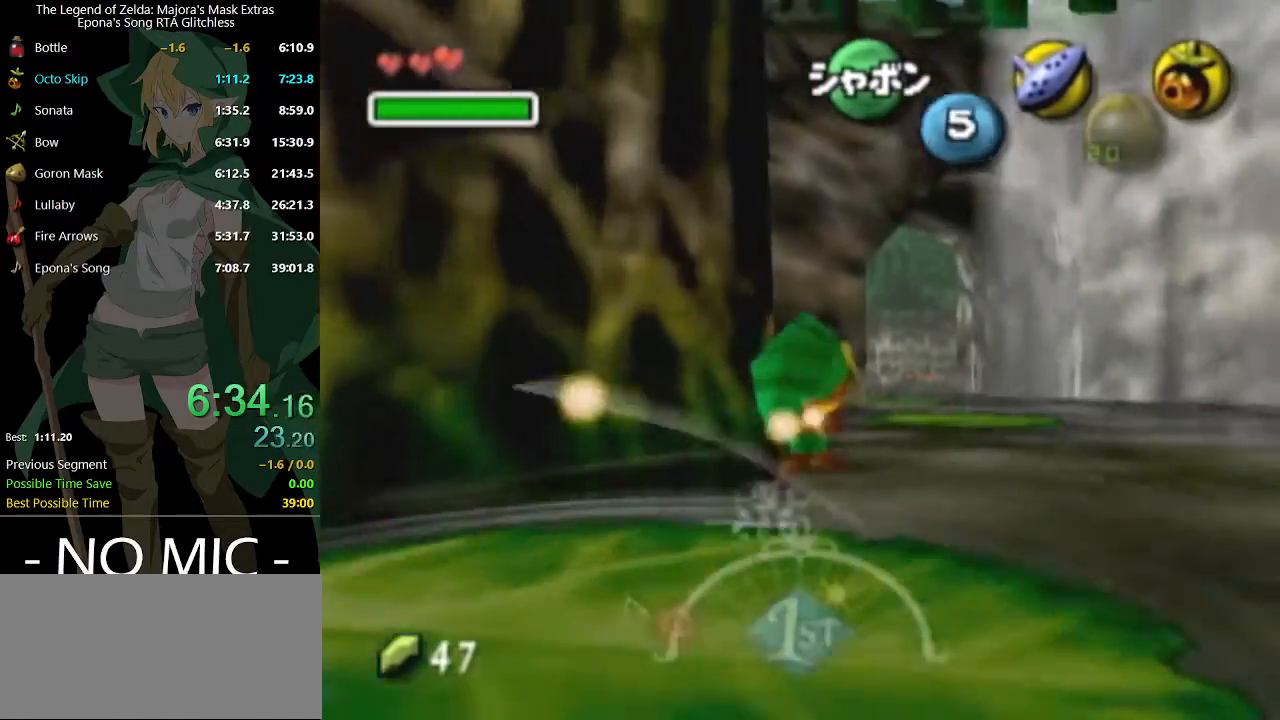
{"buttons": [], "left_stick": "up", "right_stick": "center", "events": []}
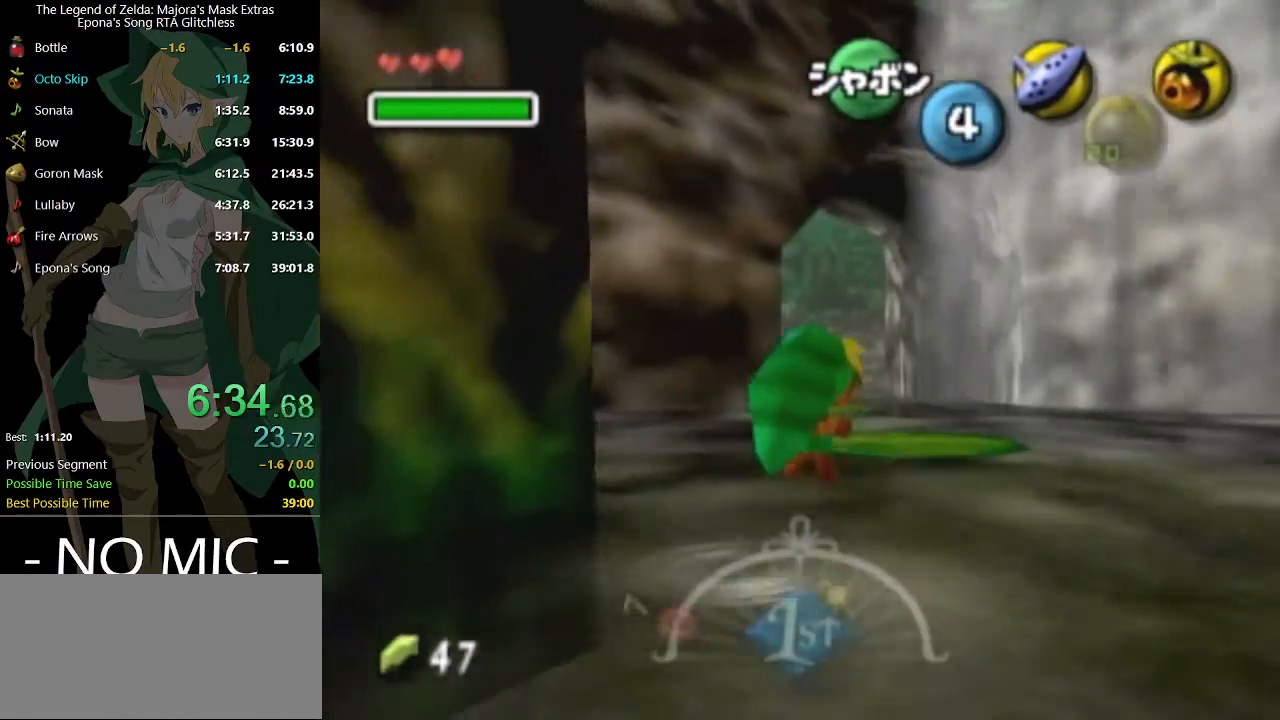
{"buttons": [], "left_stick": "up", "right_stick": "center", "events": [[67, "left_stick", "up-right"], [400, "left_stick", "up"]]}
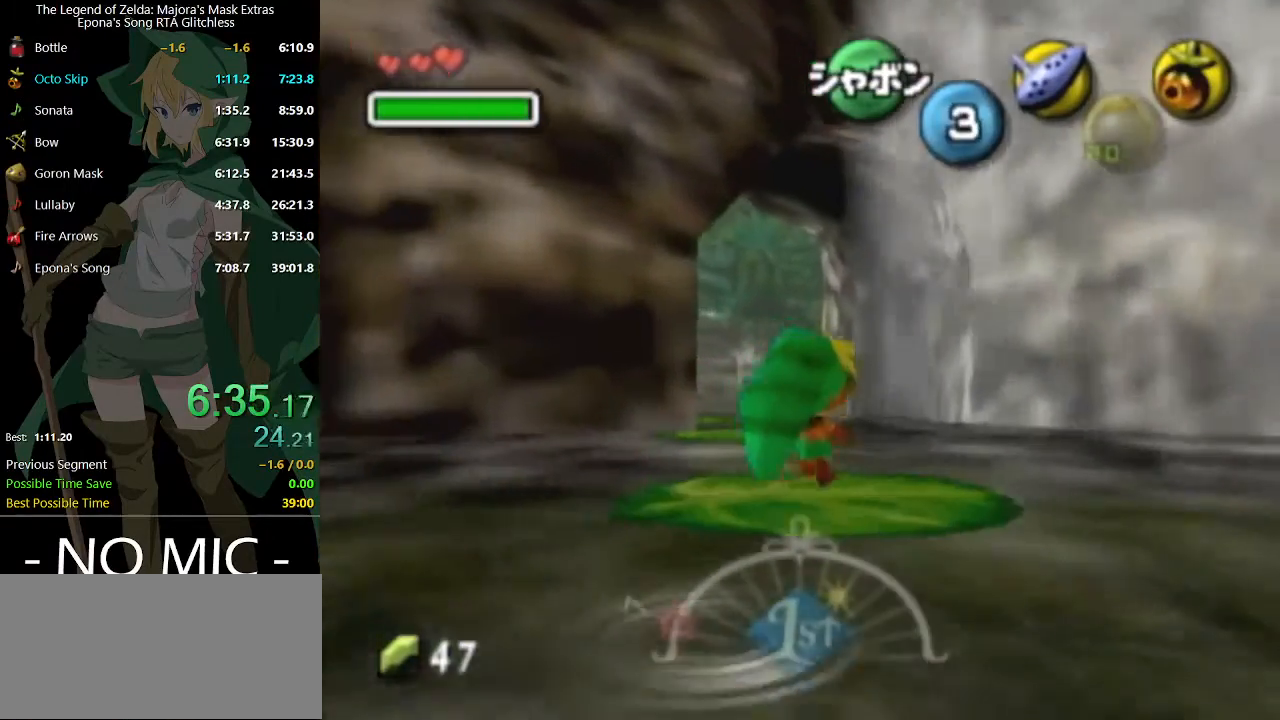
{"buttons": [], "left_stick": "up", "right_stick": "center", "events": [[200, "A", "down"], [467, "A", "up"]]}
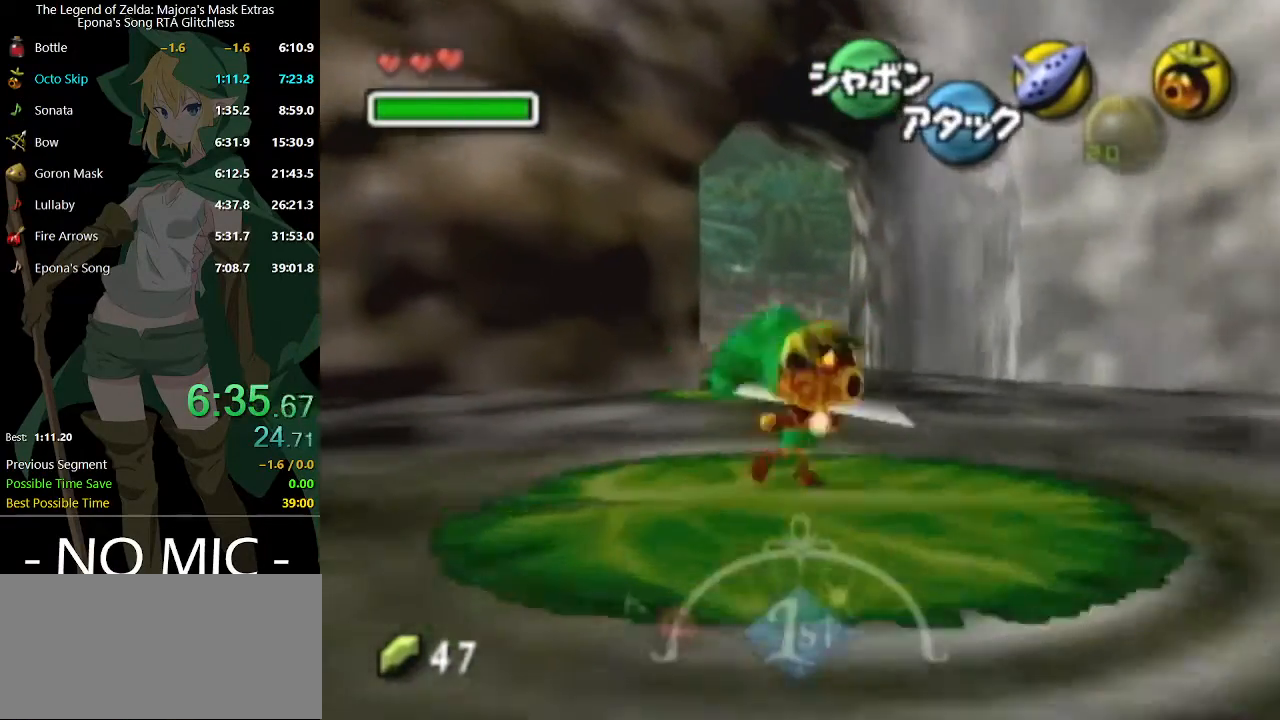
{"buttons": [], "left_stick": "up", "right_stick": "center", "events": []}
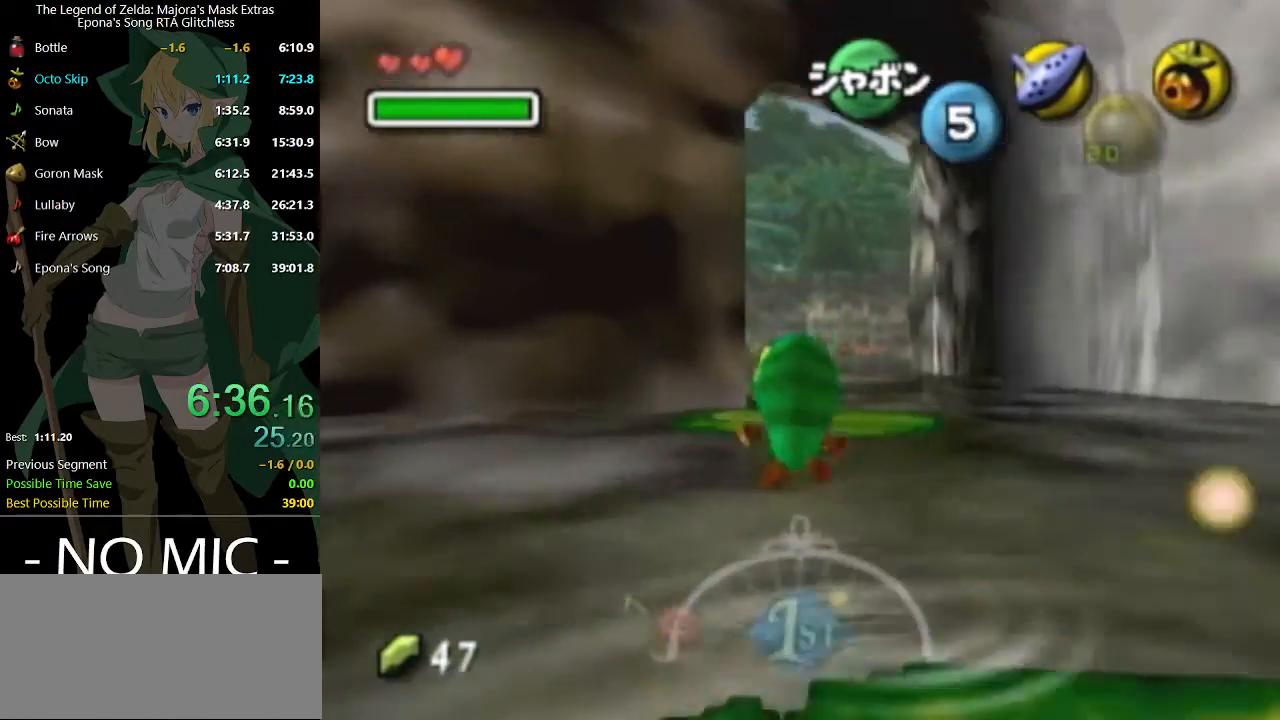
{"buttons": ["A"], "left_stick": "up", "right_stick": "center", "events": [[467, "A", "down"]]}
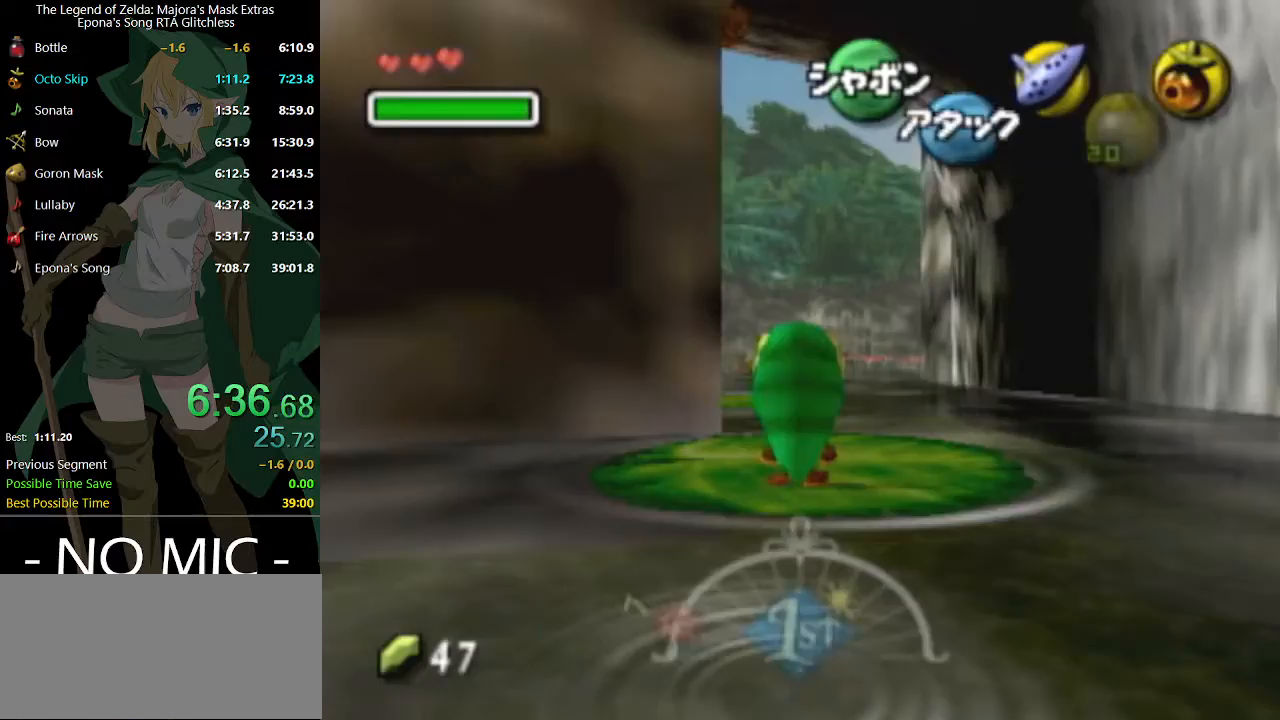
{"buttons": [], "left_stick": "up", "right_stick": "center", "events": [[200, "A", "up"]]}
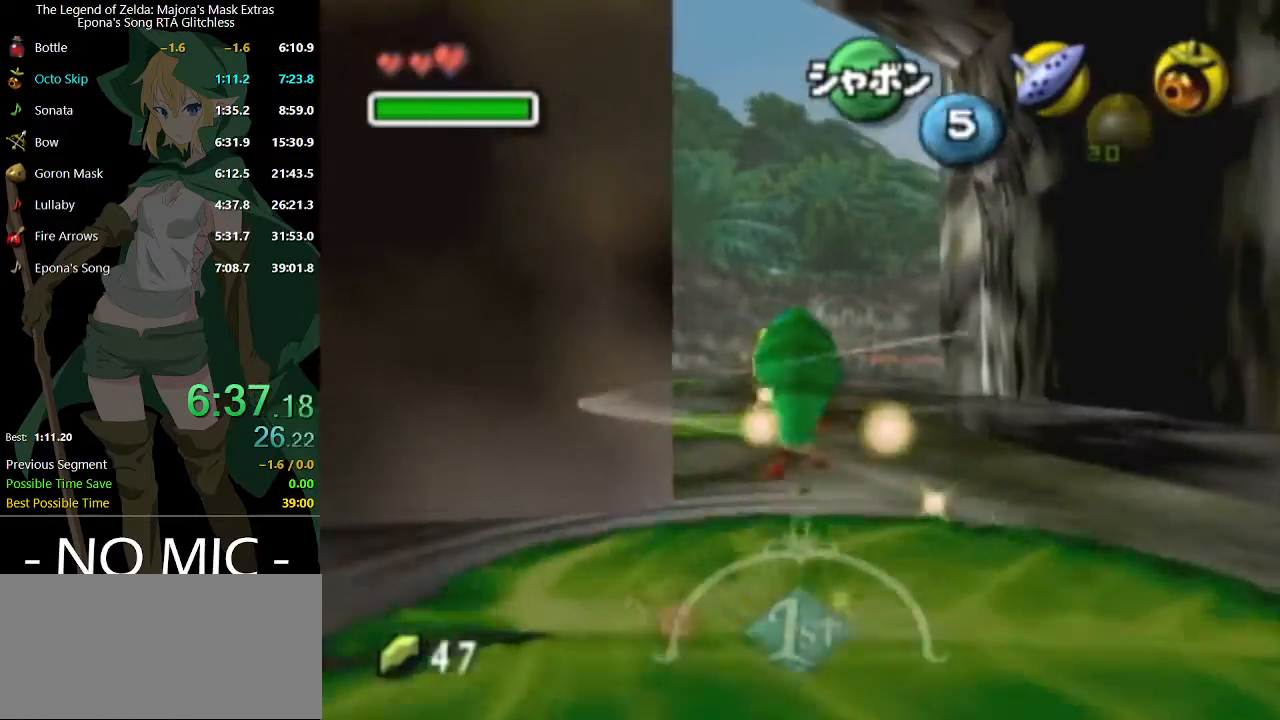
{"buttons": [], "left_stick": "up", "right_stick": "center", "events": [[333, "left_stick", "down-right"], [433, "left_stick", "center"], [500, "left_stick", "up"]]}
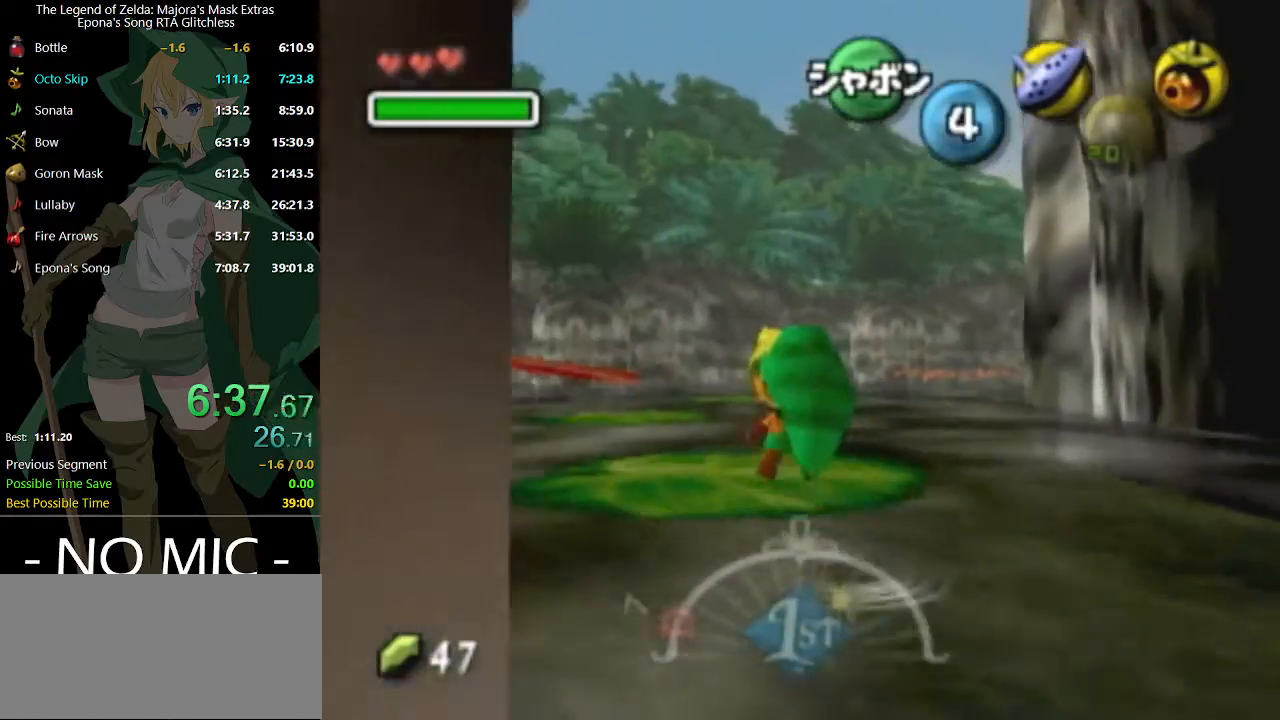
{"buttons": [], "left_stick": "up", "right_stick": "center", "events": [[267, "A", "down"], [500, "A", "up"]]}
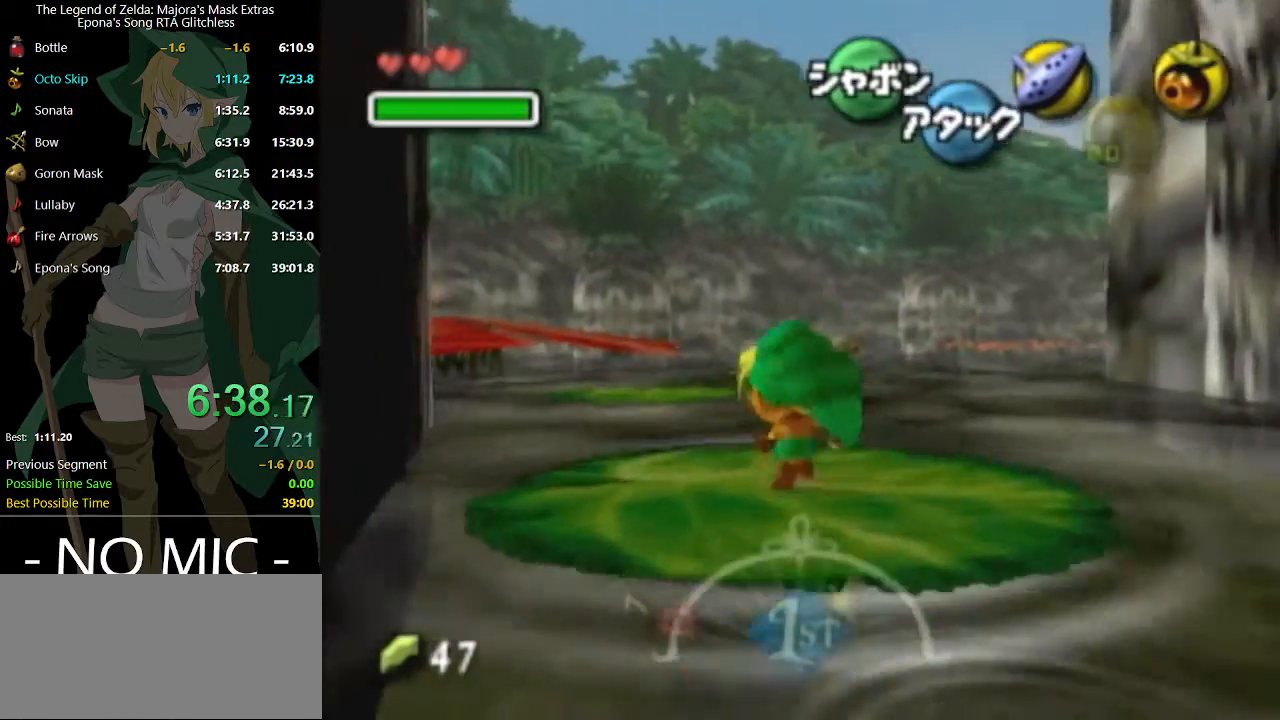
{"buttons": [], "left_stick": "up", "right_stick": "center", "events": []}
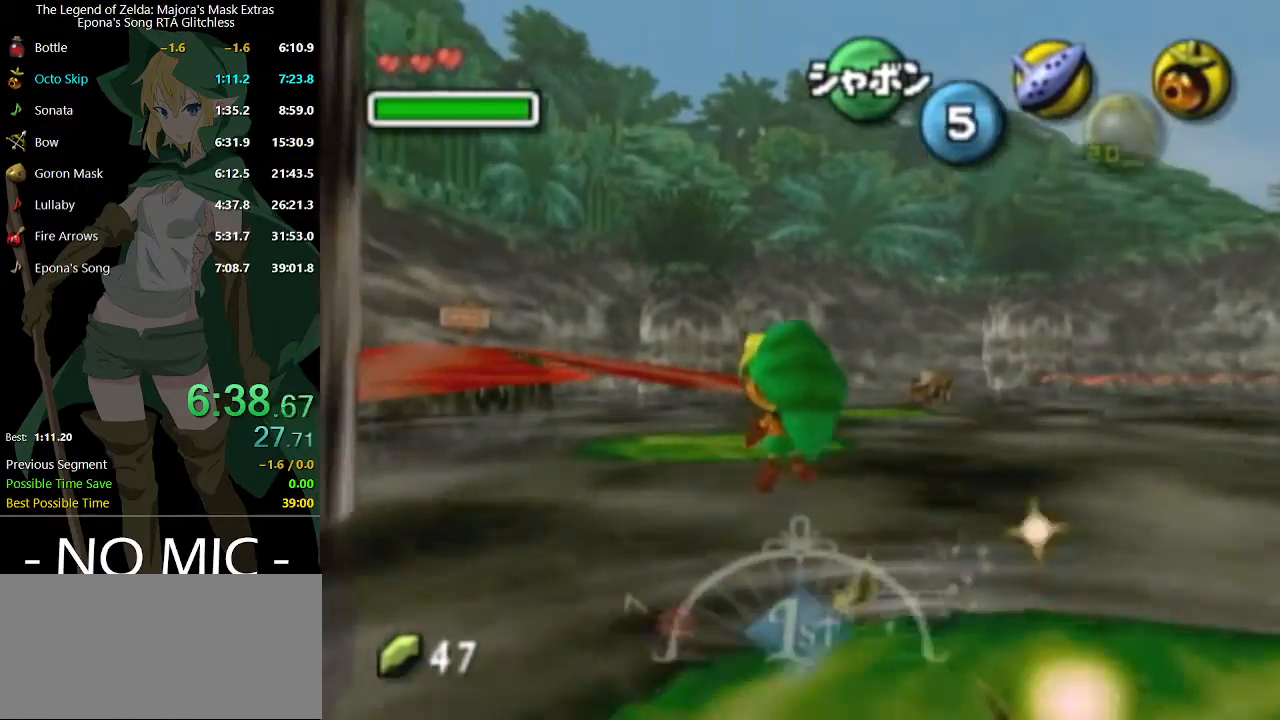
{"buttons": [], "left_stick": "up", "right_stick": "center", "events": [[200, "left_stick", "down"], [300, "left_stick", "up"]]}
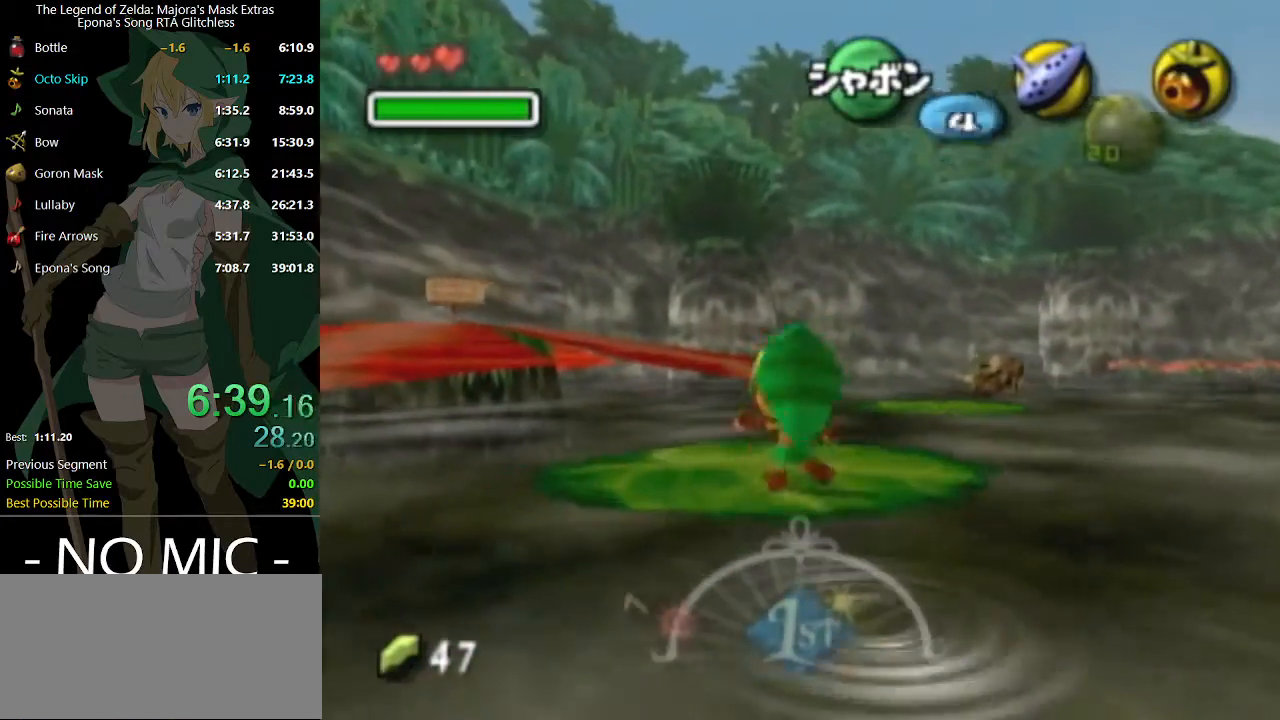
{"buttons": [], "left_stick": "up", "right_stick": "center", "events": [[100, "A", "down"], [367, "A", "up"]]}
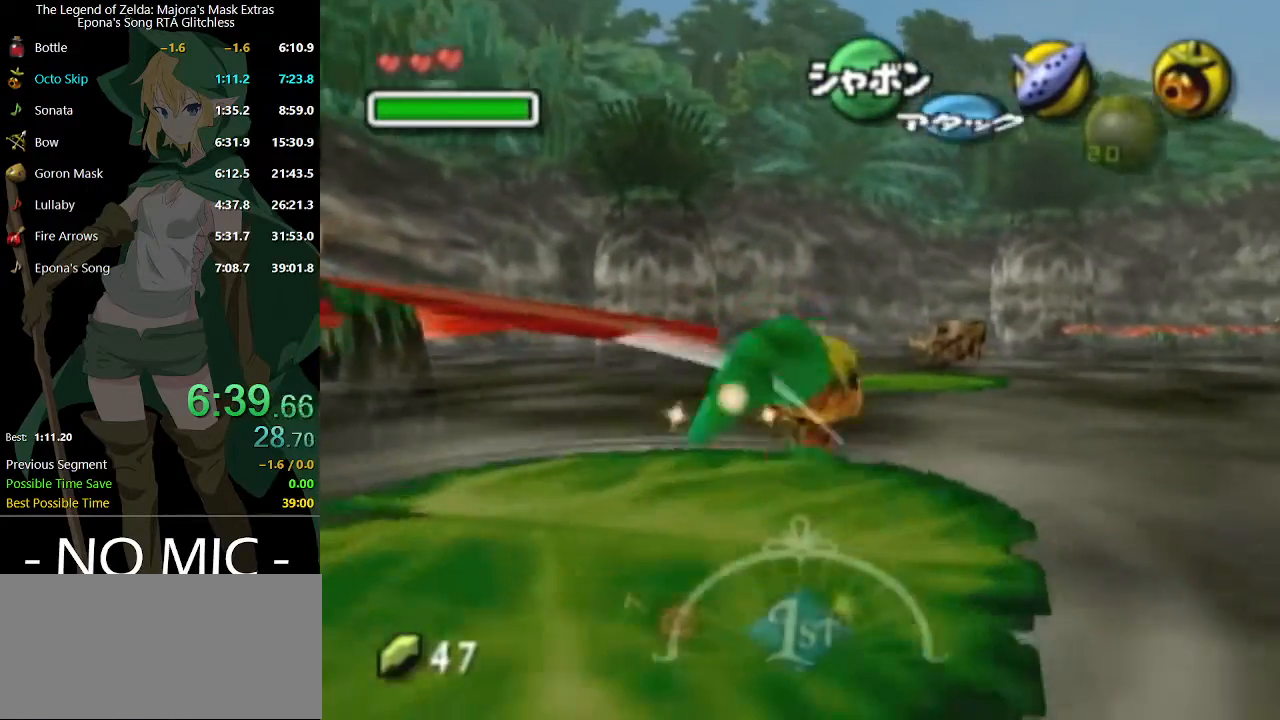
{"buttons": [], "left_stick": "up", "right_stick": "center", "events": []}